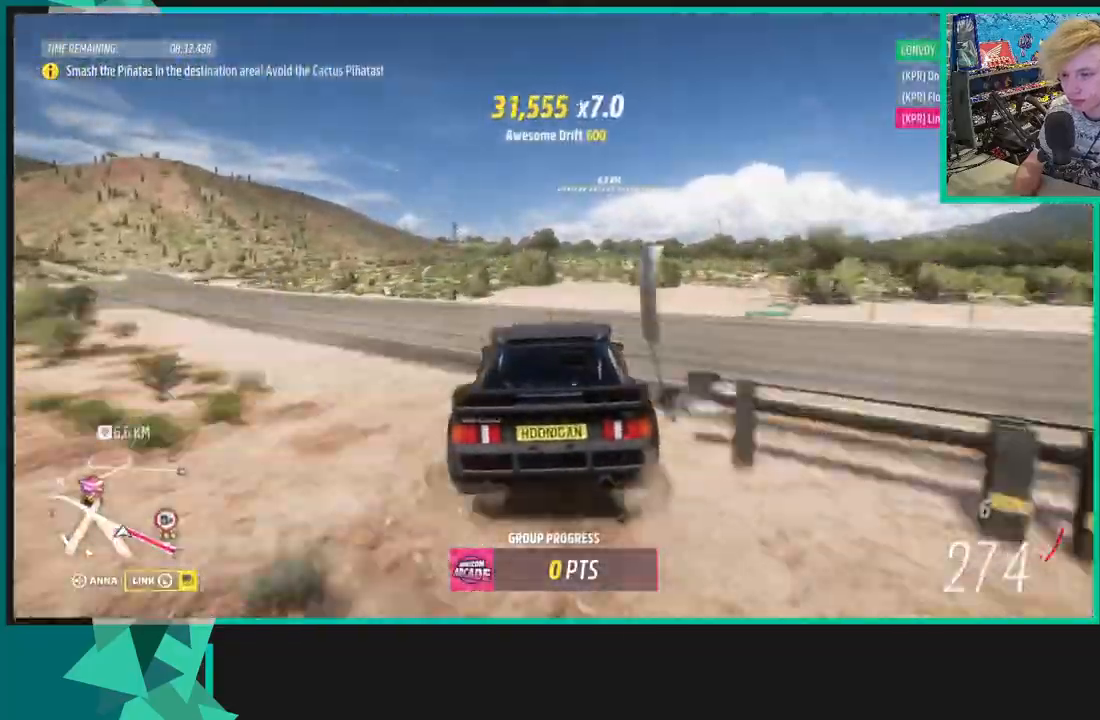
Gameplay with a controller (Xbox layout); each line is a JSON object with the inputs held at the frame after it. "events" lists button and stick changes between this image and that frame as [ms after this image, input, new state], when the widget could be followed in between. Not read: A L3.
{"buttons": ["R2"], "left_stick": "center", "right_stick": "center", "events": [[117, "left_stick", "right"], [350, "left_stick", "center"]]}
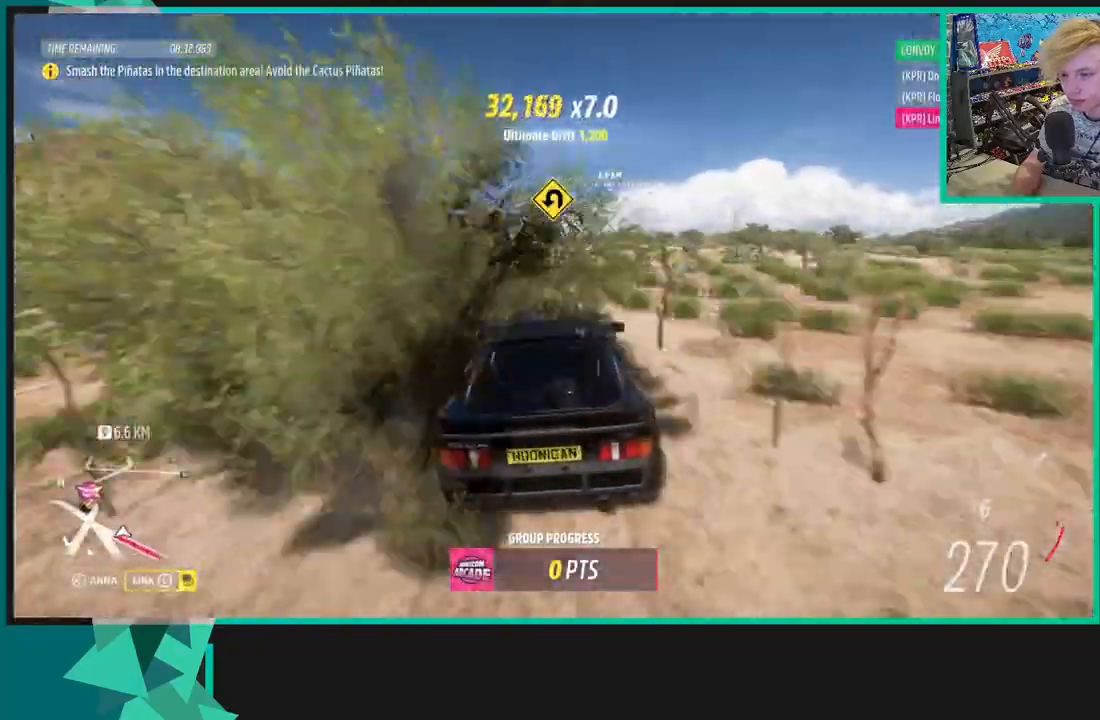
{"buttons": ["R2"], "left_stick": "center", "right_stick": "center", "events": []}
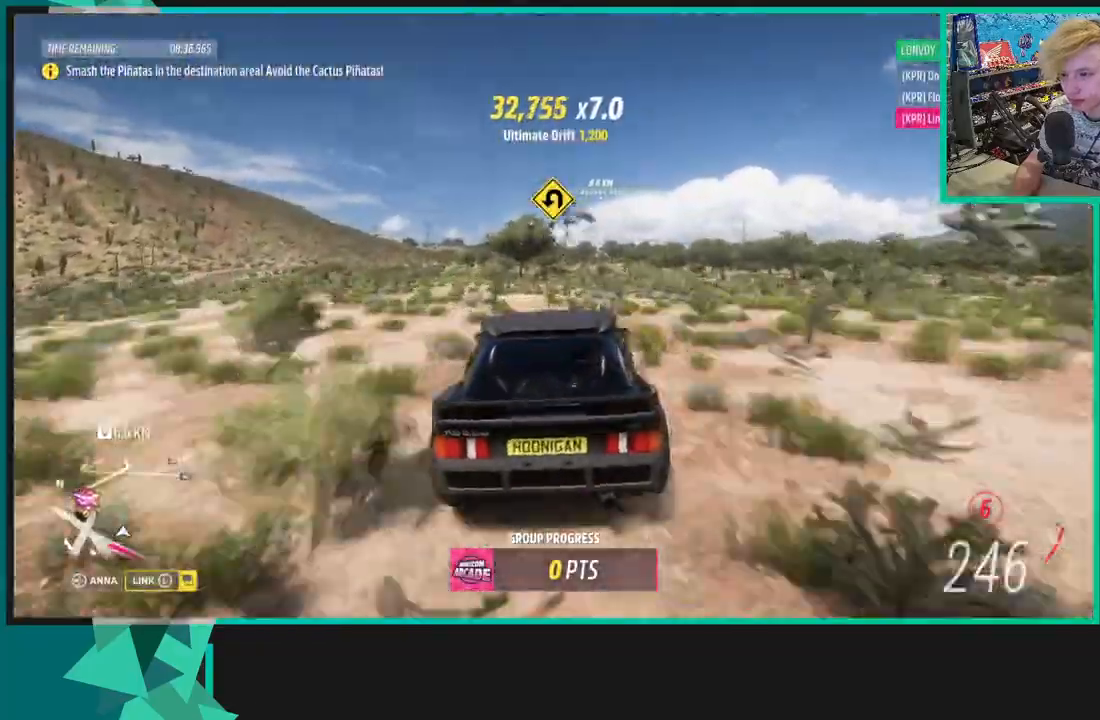
{"buttons": ["R2"], "left_stick": "right", "right_stick": "center", "events": [[183, "left_stick", "right"]]}
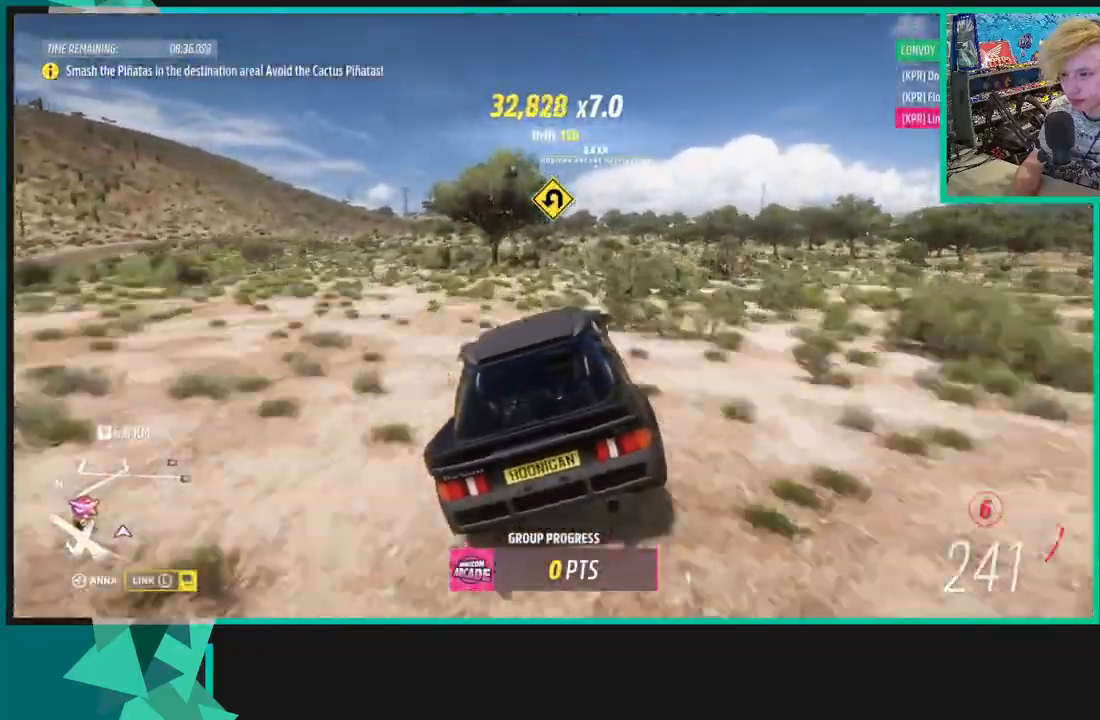
{"buttons": ["R2"], "left_stick": "center", "right_stick": "center", "events": [[350, "left_stick", "center"]]}
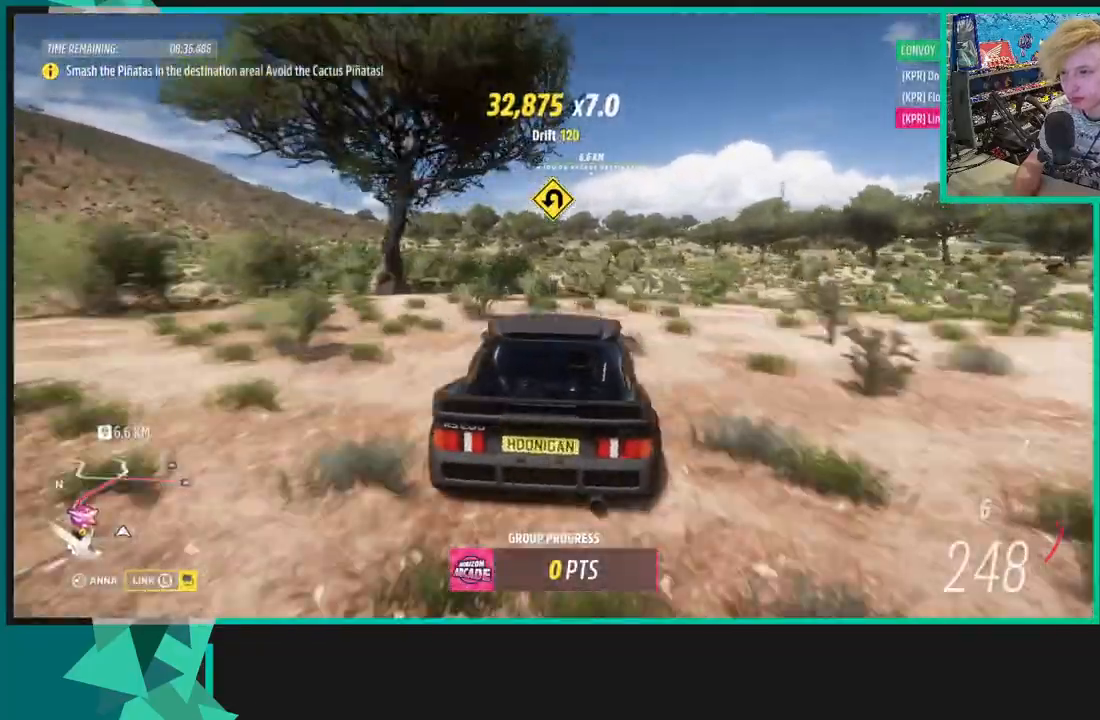
{"buttons": ["R2"], "left_stick": "down-left", "right_stick": "center", "events": [[333, "left_stick", "down-left"]]}
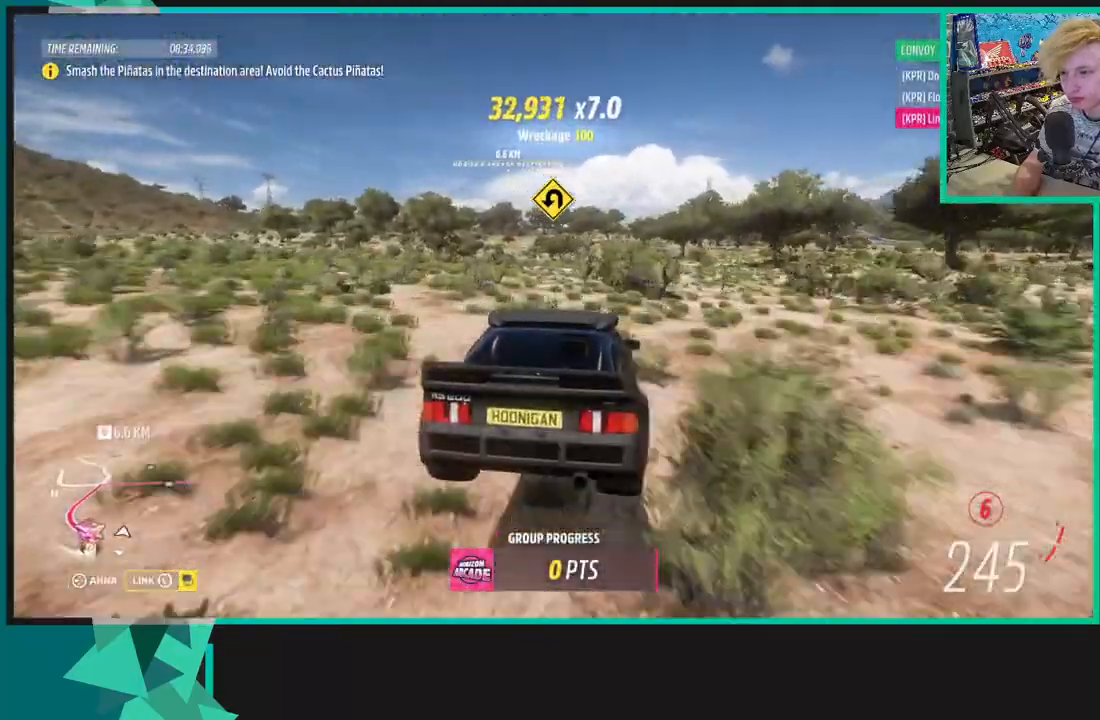
{"buttons": ["R2"], "left_stick": "down-left", "right_stick": "center", "events": []}
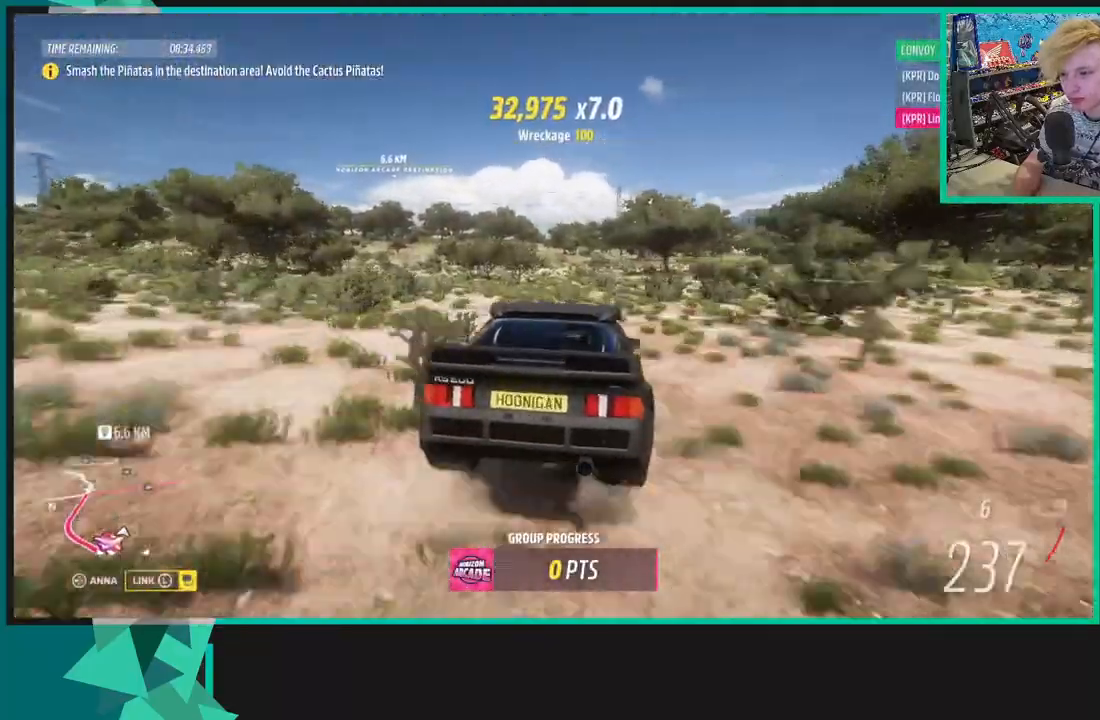
{"buttons": ["R2"], "left_stick": "down-left", "right_stick": "center", "events": []}
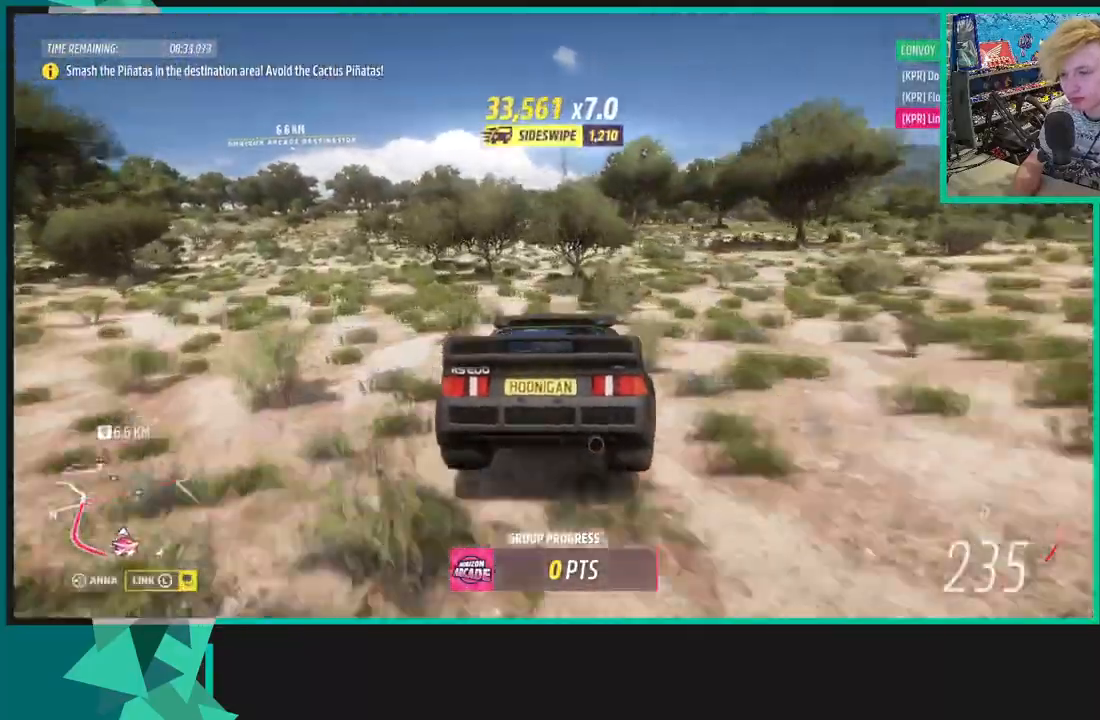
{"buttons": ["X", "L1", "R2"], "left_stick": "right", "right_stick": "center", "events": [[433, "L1", "down"], [450, "X", "down"], [500, "left_stick", "right"]]}
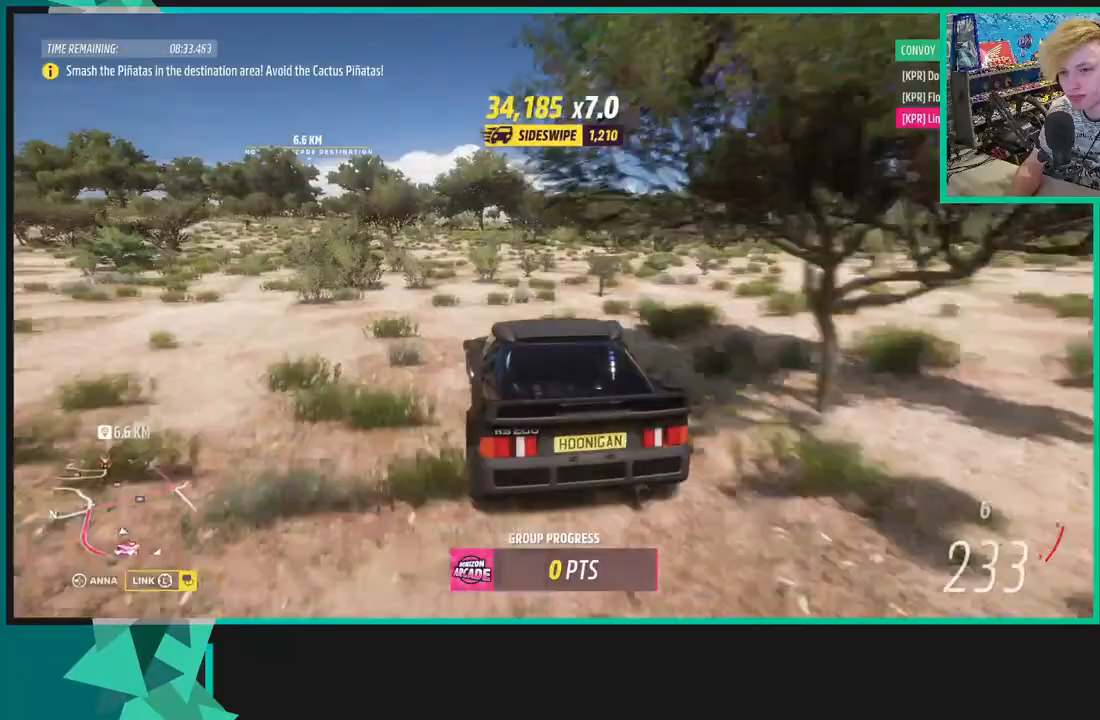
{"buttons": ["R2"], "left_stick": "right", "right_stick": "center", "events": [[33, "L1", "up"], [50, "X", "up"]]}
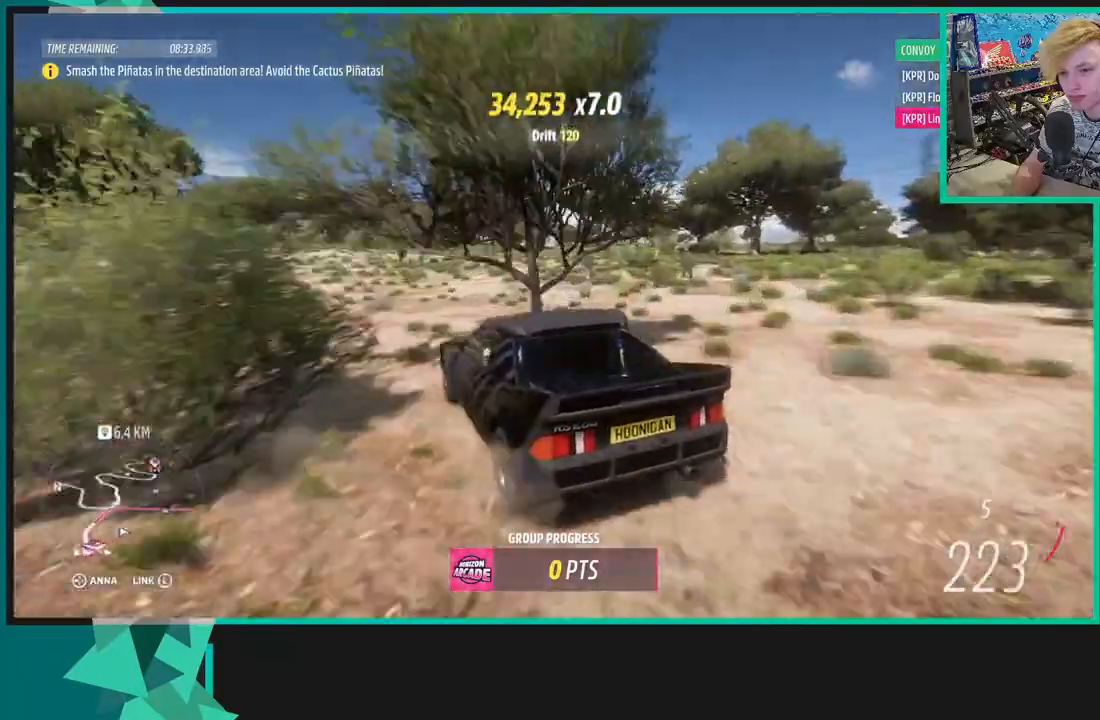
{"buttons": ["R2"], "left_stick": "right", "right_stick": "center", "events": []}
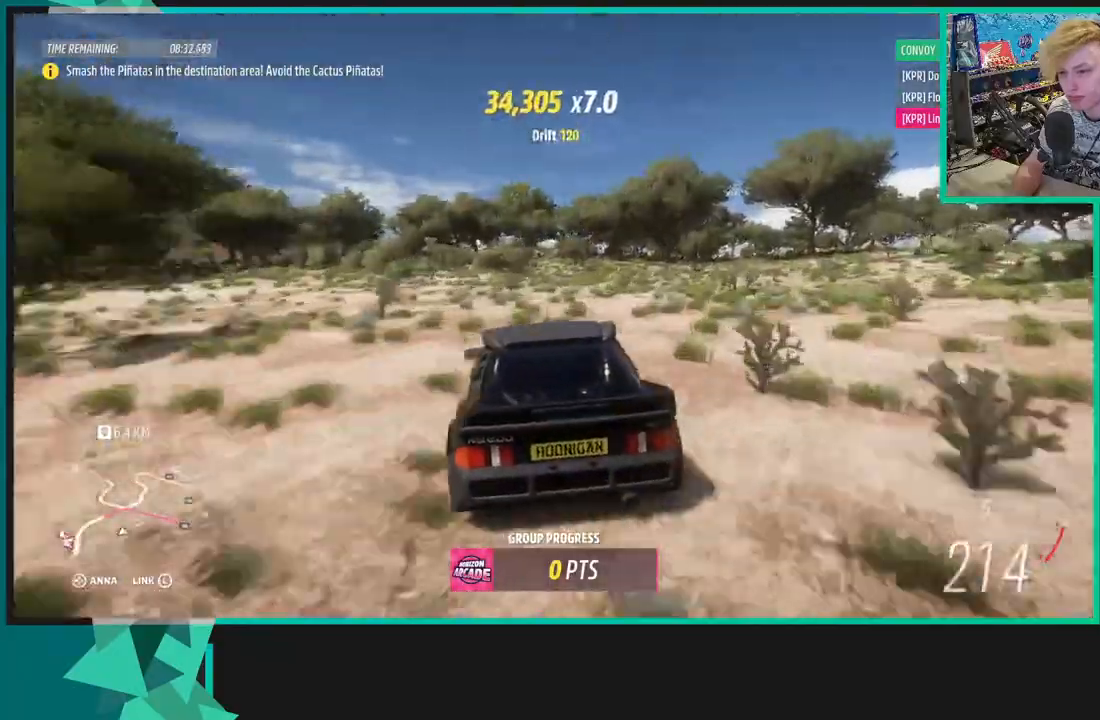
{"buttons": ["R2"], "left_stick": "left", "right_stick": "center", "events": [[300, "left_stick", "down-left"], [367, "left_stick", "left"]]}
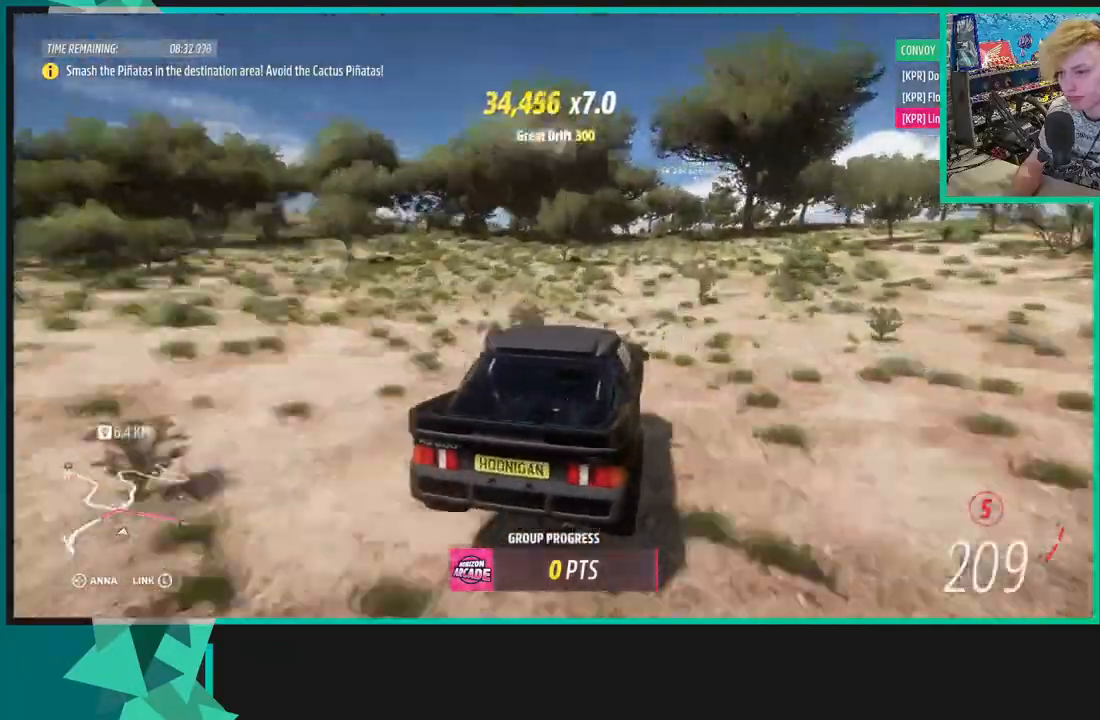
{"buttons": ["R2"], "left_stick": "left", "right_stick": "center", "events": []}
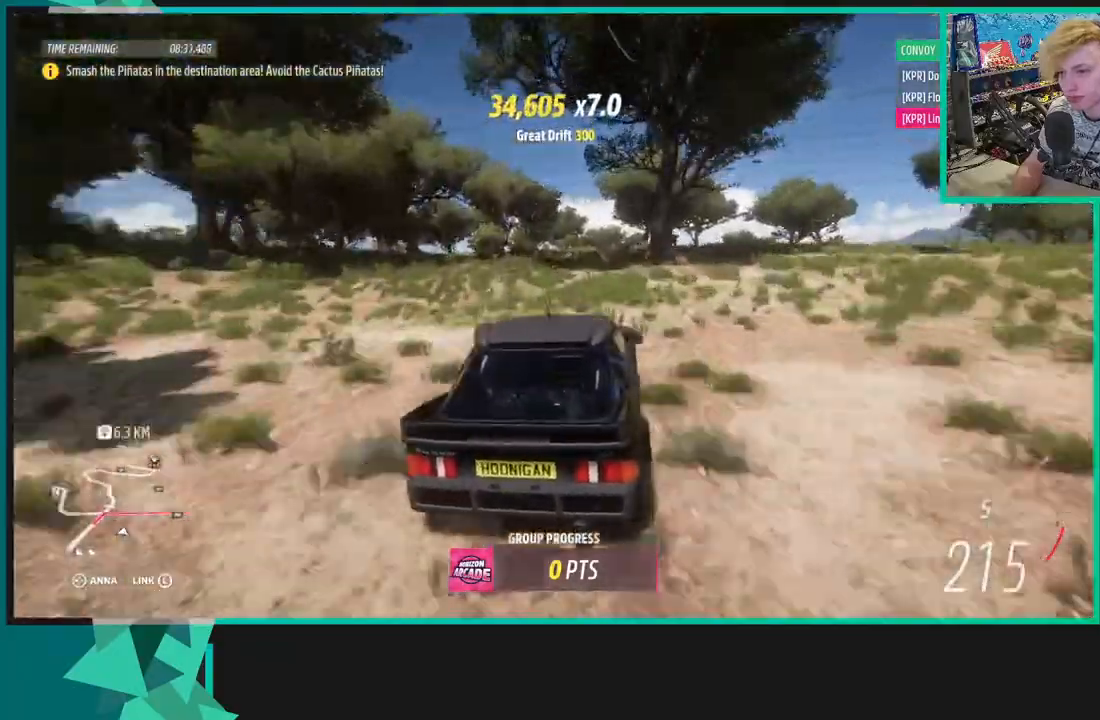
{"buttons": ["R2"], "left_stick": "down-left", "right_stick": "center", "events": [[67, "left_stick", "center"], [250, "left_stick", "down-left"]]}
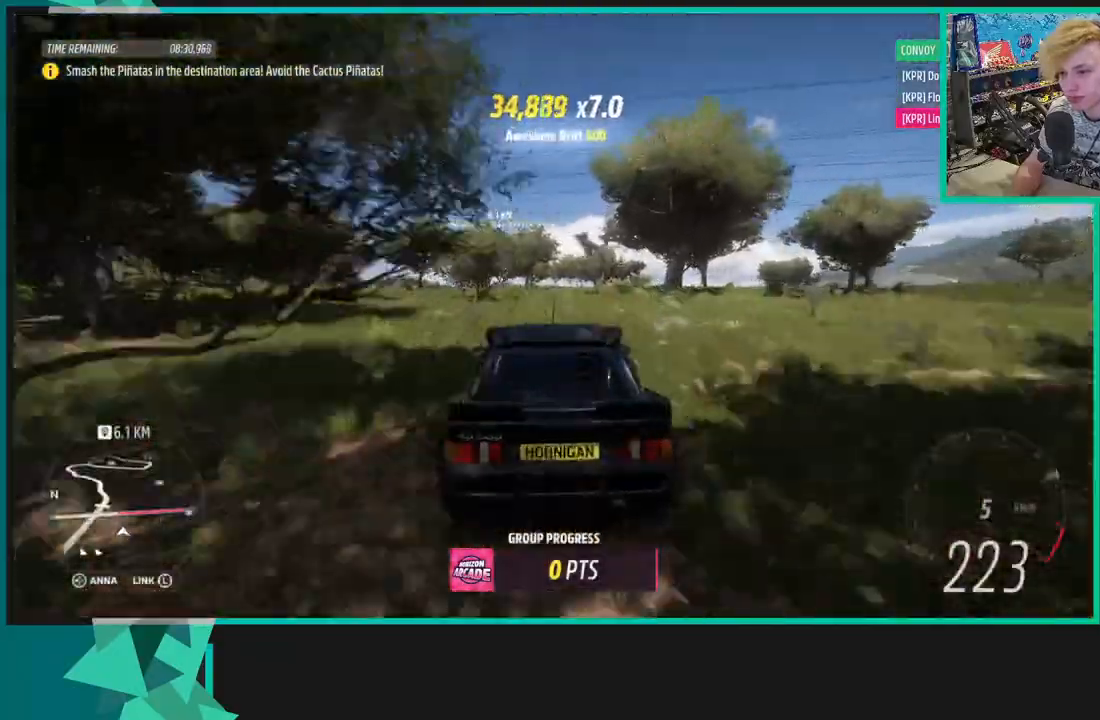
{"buttons": ["X"], "left_stick": "right", "right_stick": "center", "events": [[283, "left_stick", "right"], [383, "X", "down"], [433, "R2", "up"]]}
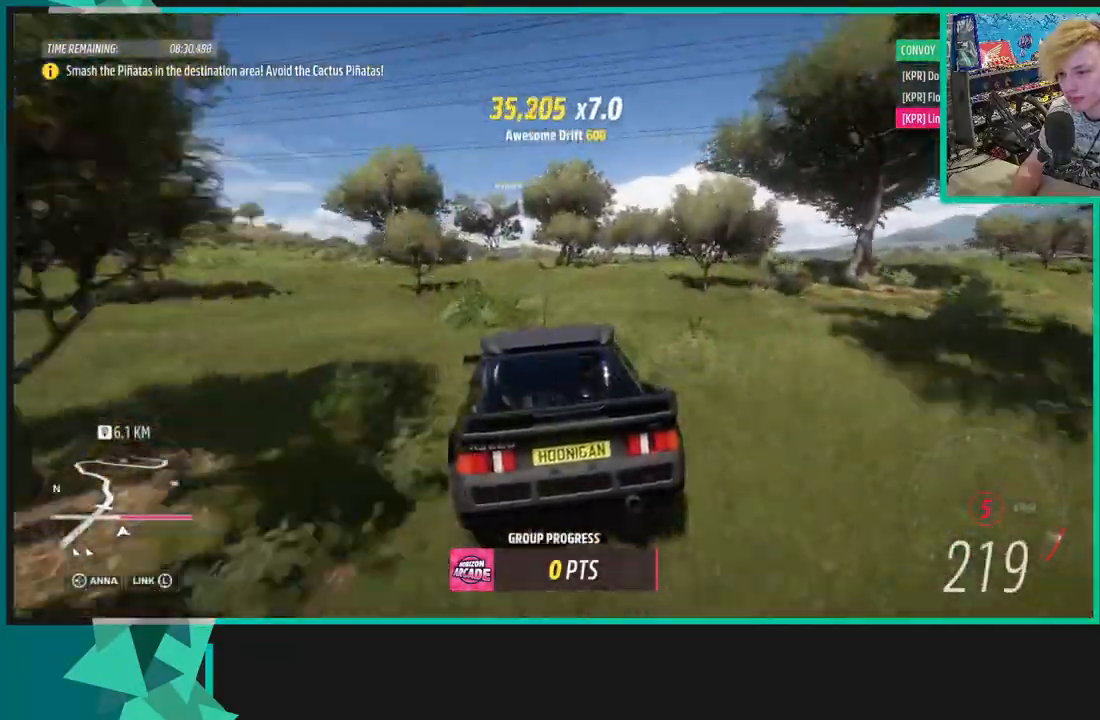
{"buttons": ["R2"], "left_stick": "right", "right_stick": "center", "events": [[33, "X", "up"], [67, "R2", "down"]]}
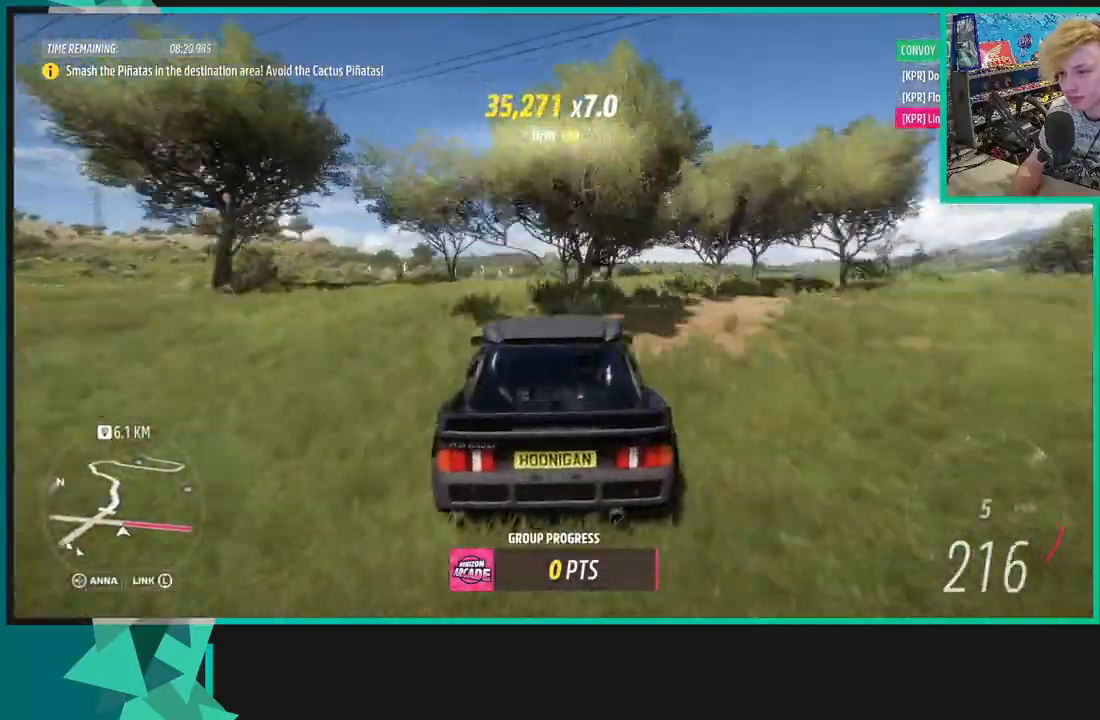
{"buttons": ["R2"], "left_stick": "down-left", "right_stick": "center", "events": [[250, "left_stick", "down-left"]]}
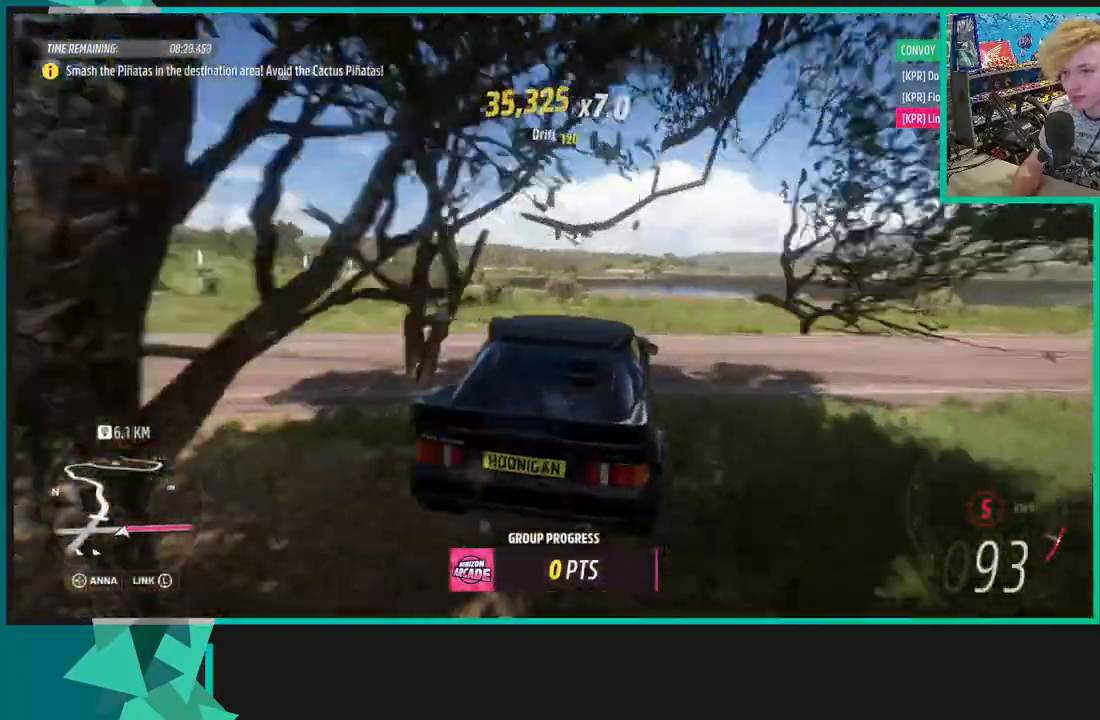
{"buttons": ["R2"], "left_stick": "down-left", "right_stick": "up", "events": [[217, "right_stick", "up"]]}
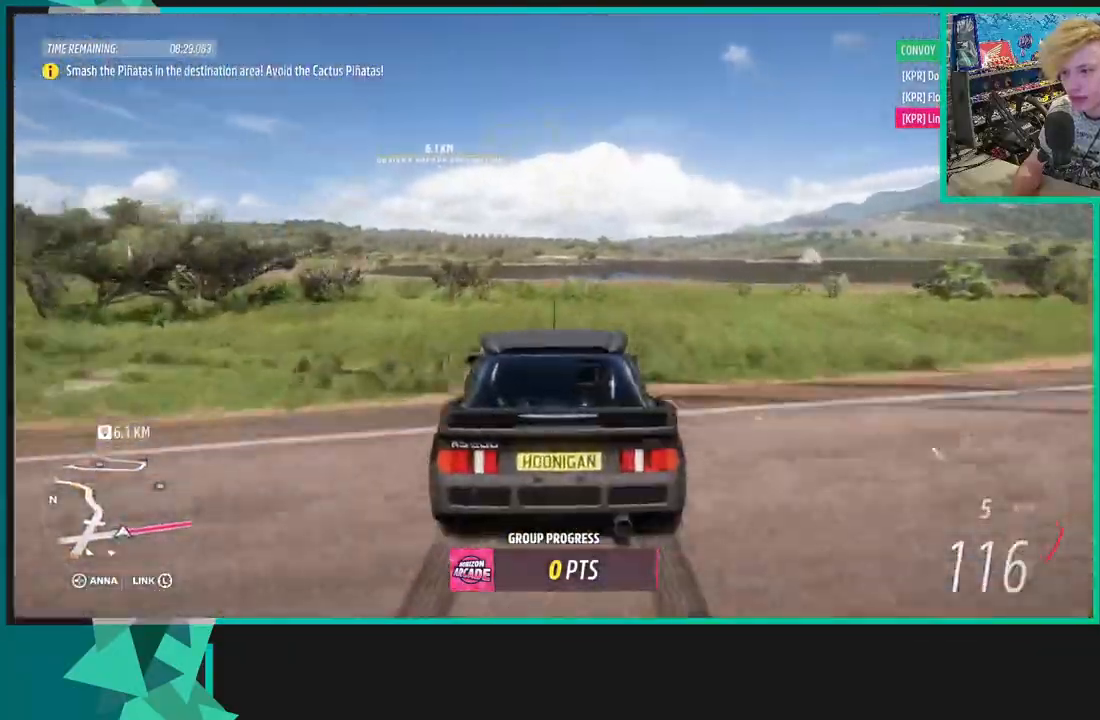
{"buttons": ["SELECT"], "left_stick": "down-left", "right_stick": "center", "events": [[350, "right_stick", "center"], [433, "SELECT", "down"], [467, "R2", "up"]]}
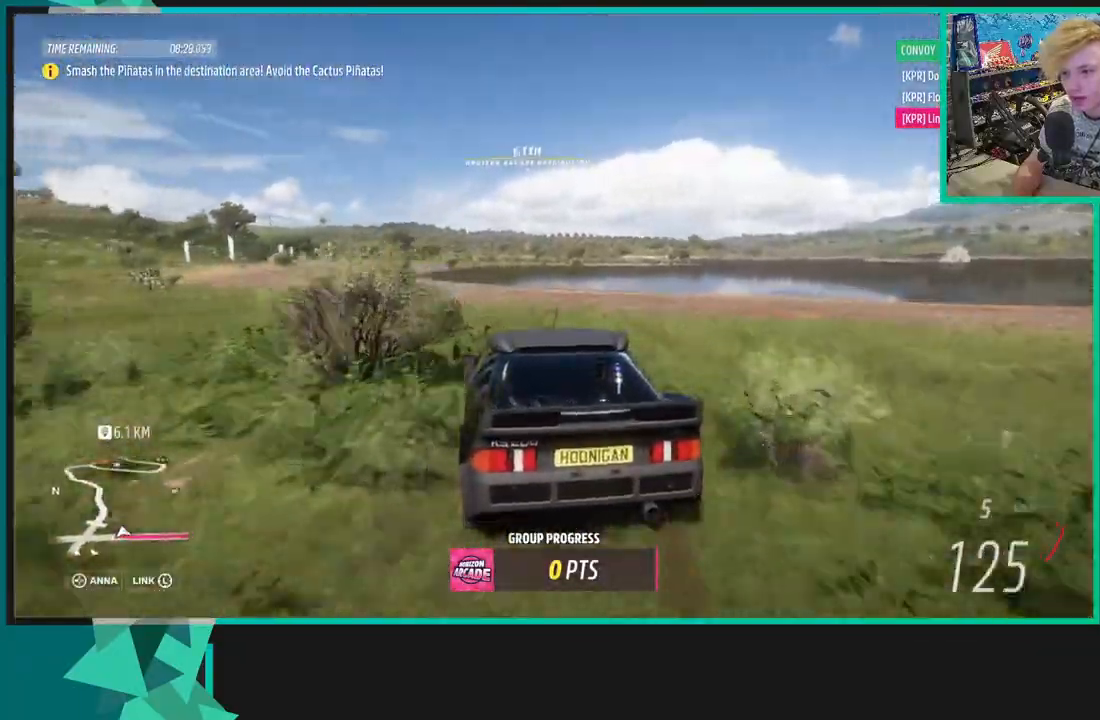
{"buttons": [], "left_stick": "up", "right_stick": "center", "events": [[17, "left_stick", "center"], [67, "SELECT", "up"], [317, "left_stick", "up-left"], [450, "left_stick", "up"]]}
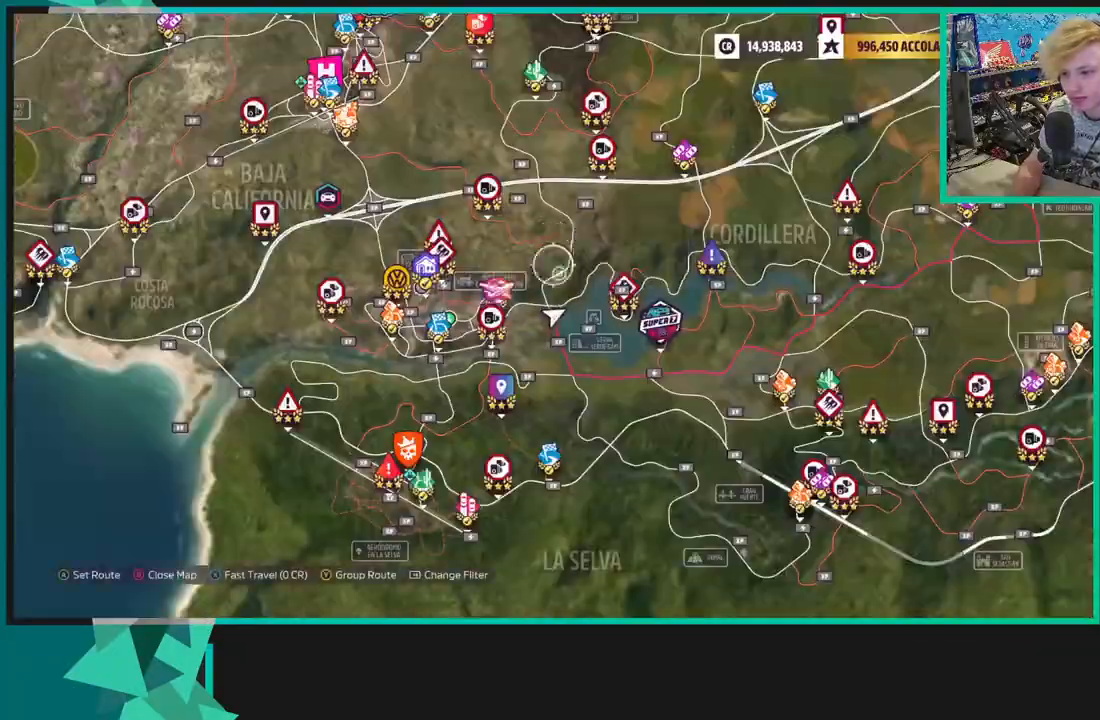
{"buttons": [], "left_stick": "right", "right_stick": "center", "events": [[67, "left_stick", "down"], [150, "left_stick", "down-right"], [450, "left_stick", "right"]]}
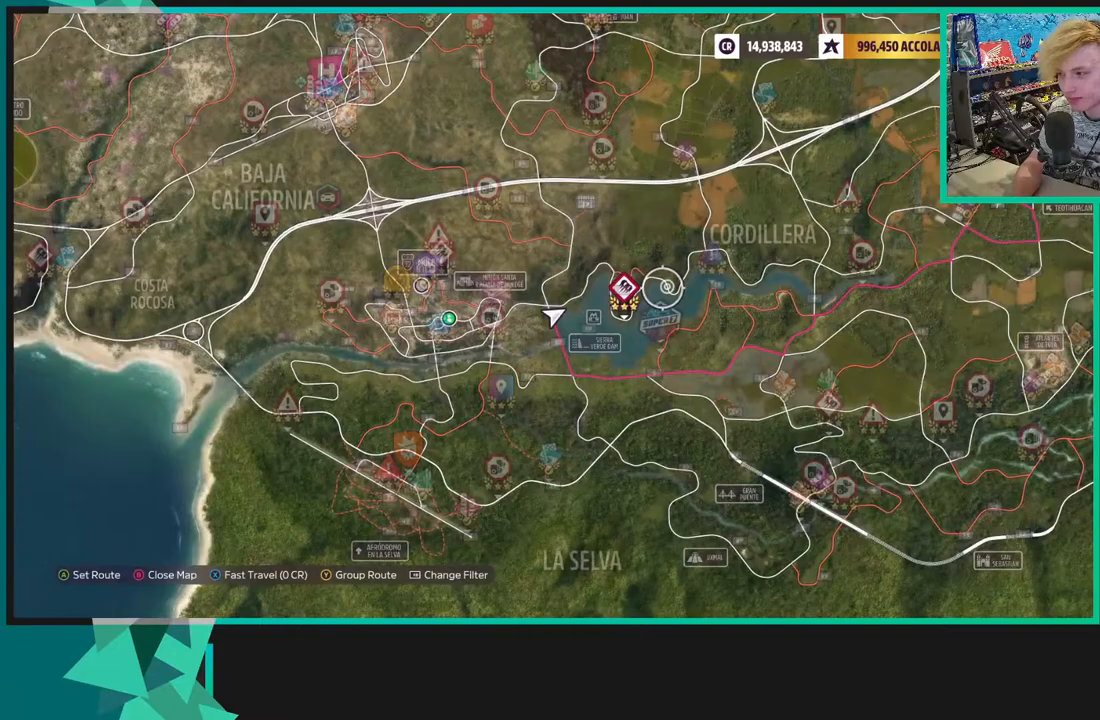
{"buttons": [], "left_stick": "up-right", "right_stick": "center", "events": [[167, "left_stick", "up-right"]]}
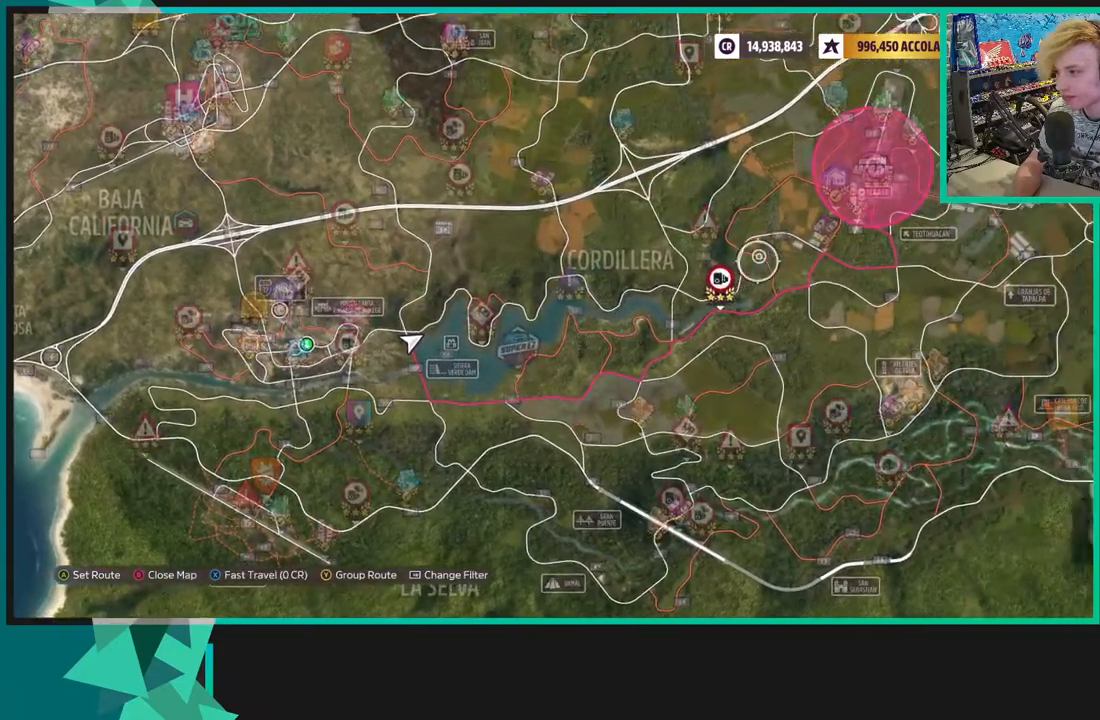
{"buttons": [], "left_stick": "center", "right_stick": "center", "events": [[250, "X", "down"], [250, "left_stick", "center"], [367, "X", "up"]]}
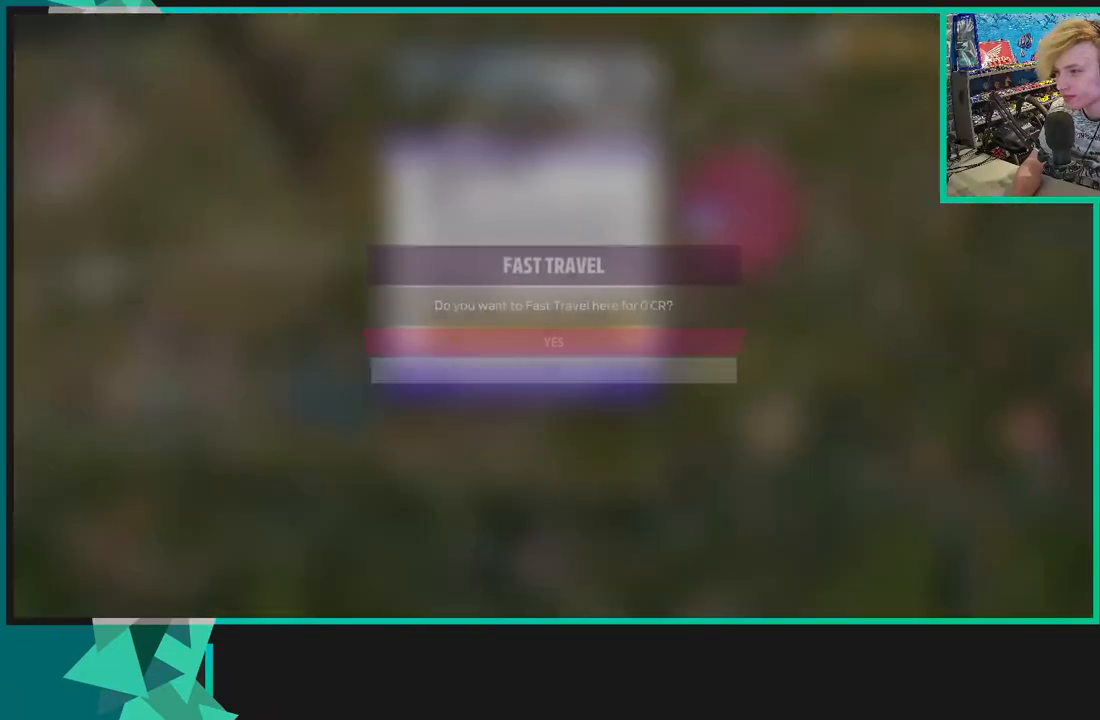
{"buttons": [], "left_stick": "center", "right_stick": "center", "events": [[233, "DPAD_DOWN", "down"], [333, "DPAD_DOWN", "up"]]}
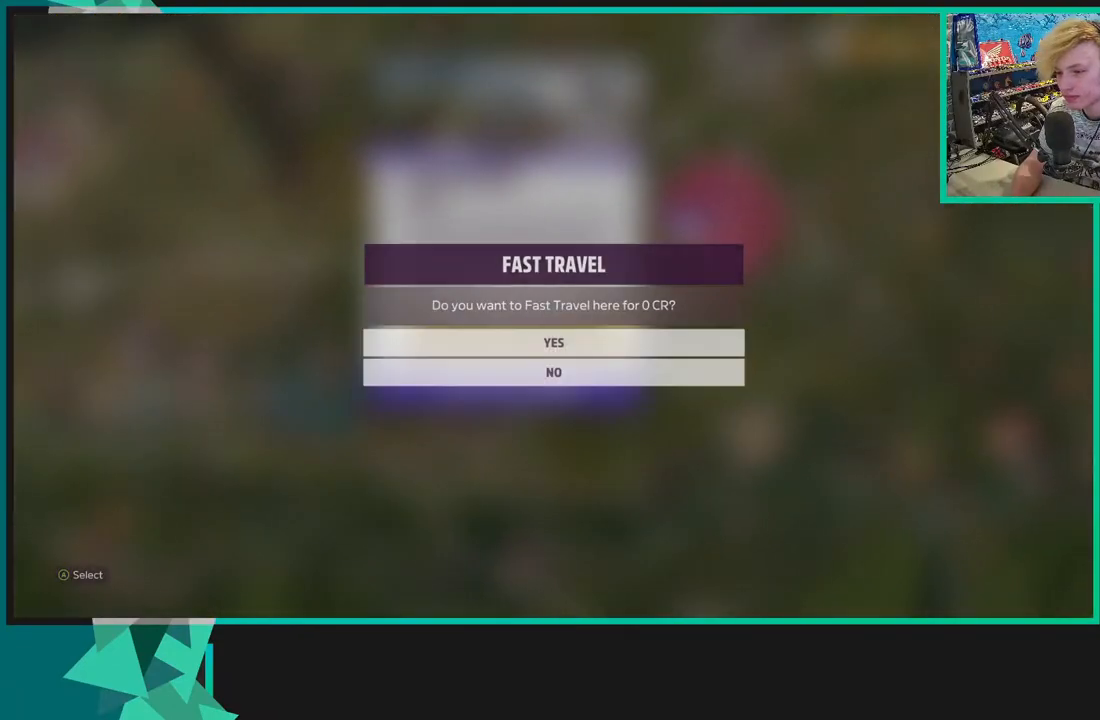
{"buttons": [], "left_stick": "center", "right_stick": "center", "events": [[67, "left_stick", "right"], [217, "left_stick", "center"], [283, "X", "down"], [383, "X", "up"]]}
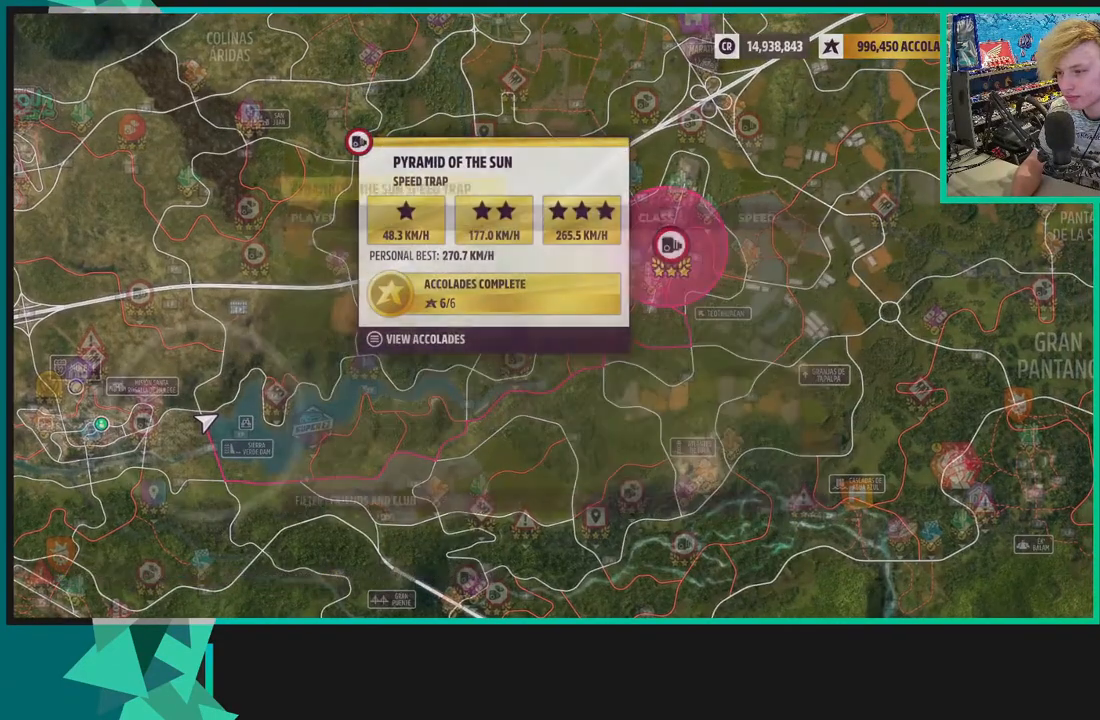
{"buttons": [], "left_stick": "center", "right_stick": "center", "events": []}
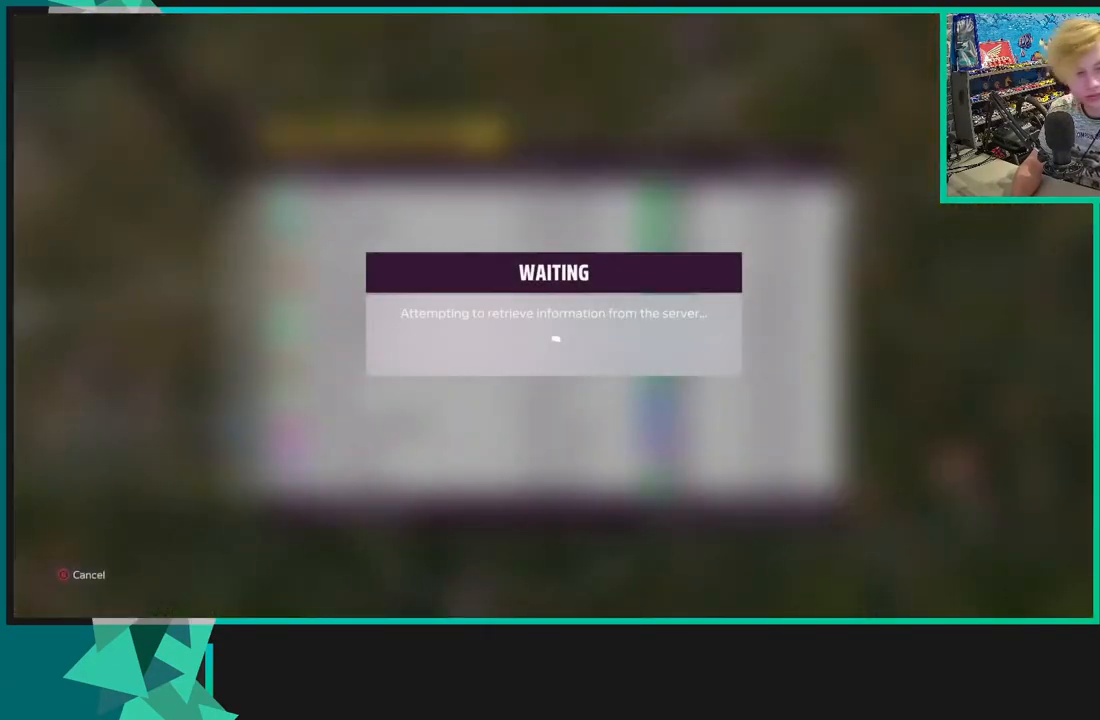
{"buttons": [], "left_stick": "center", "right_stick": "center", "events": [[50, "B", "down"], [150, "B", "up"]]}
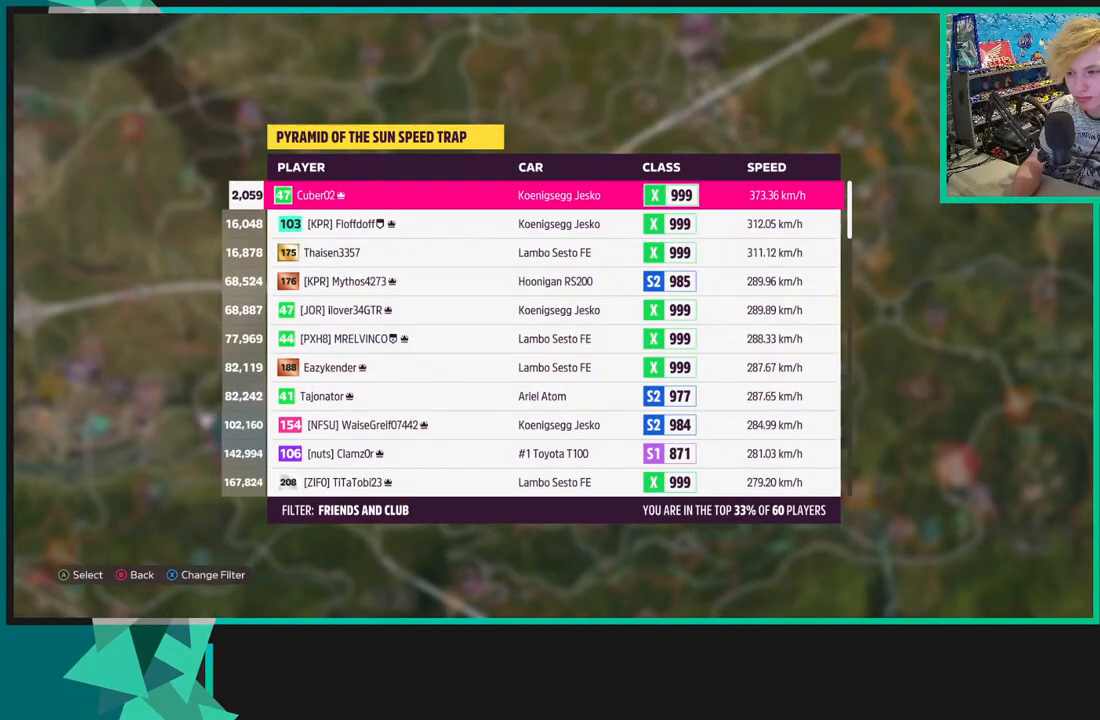
{"buttons": [], "left_stick": "center", "right_stick": "center", "events": [[17, "B", "down"], [117, "B", "up"], [283, "left_stick", "down-left"], [433, "left_stick", "center"]]}
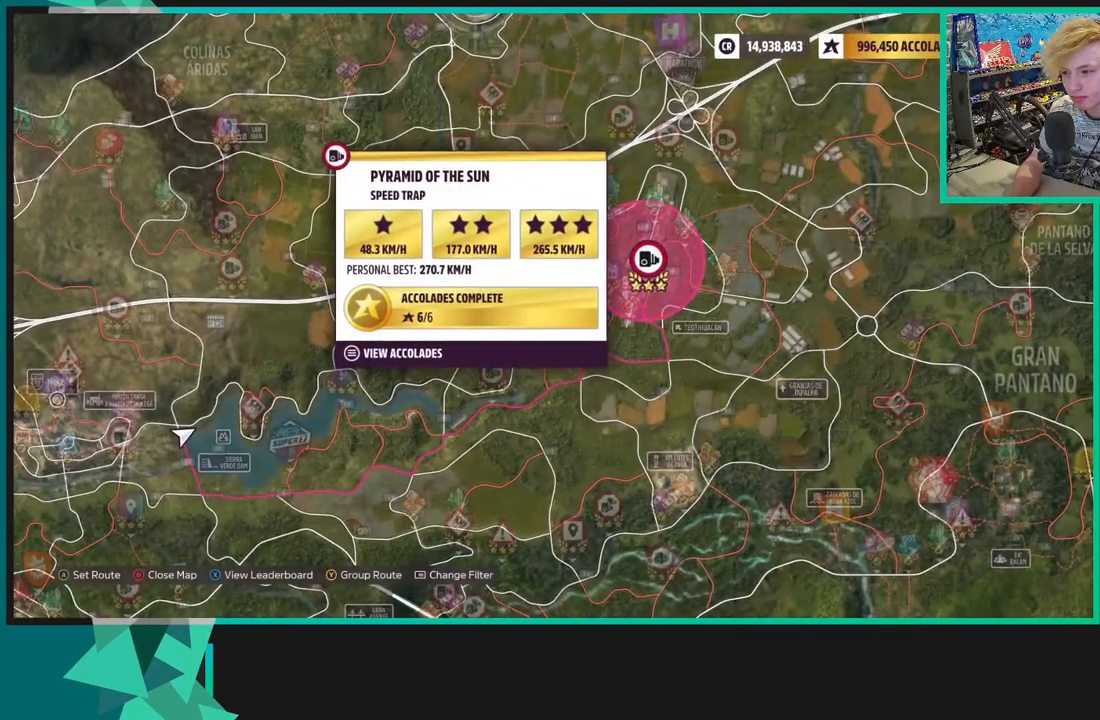
{"buttons": [], "left_stick": "center", "right_stick": "center", "events": [[100, "left_stick", "down"], [250, "left_stick", "center"], [300, "R2", "down"], [483, "R2", "up"]]}
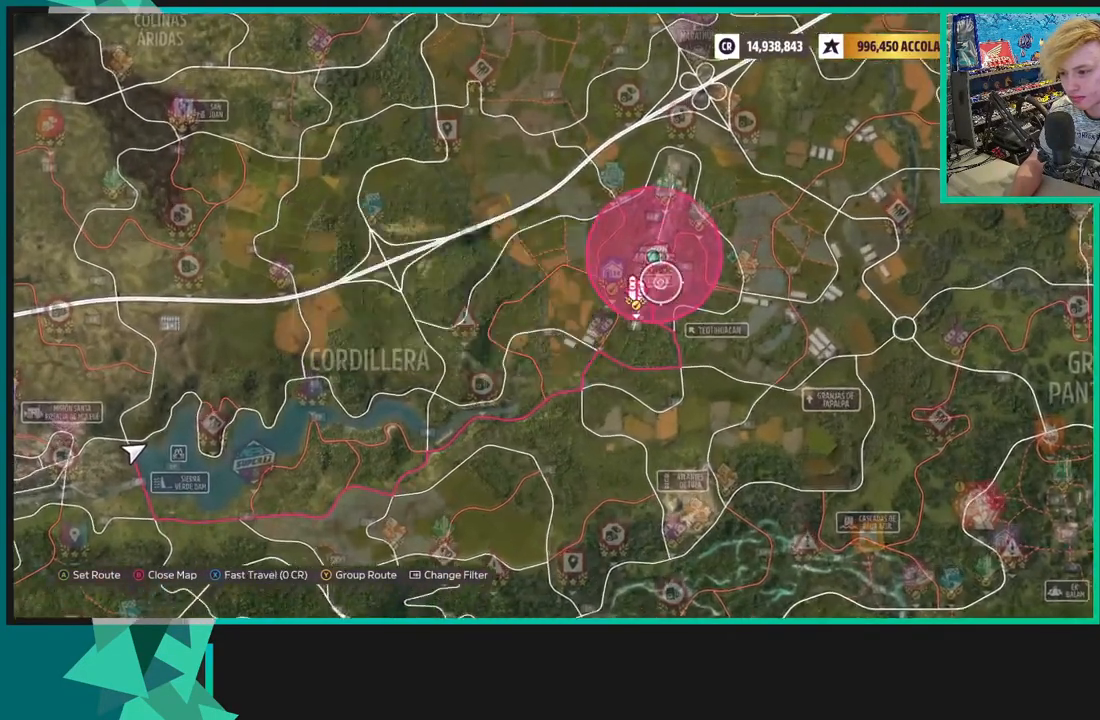
{"buttons": [], "left_stick": "center", "right_stick": "center", "events": []}
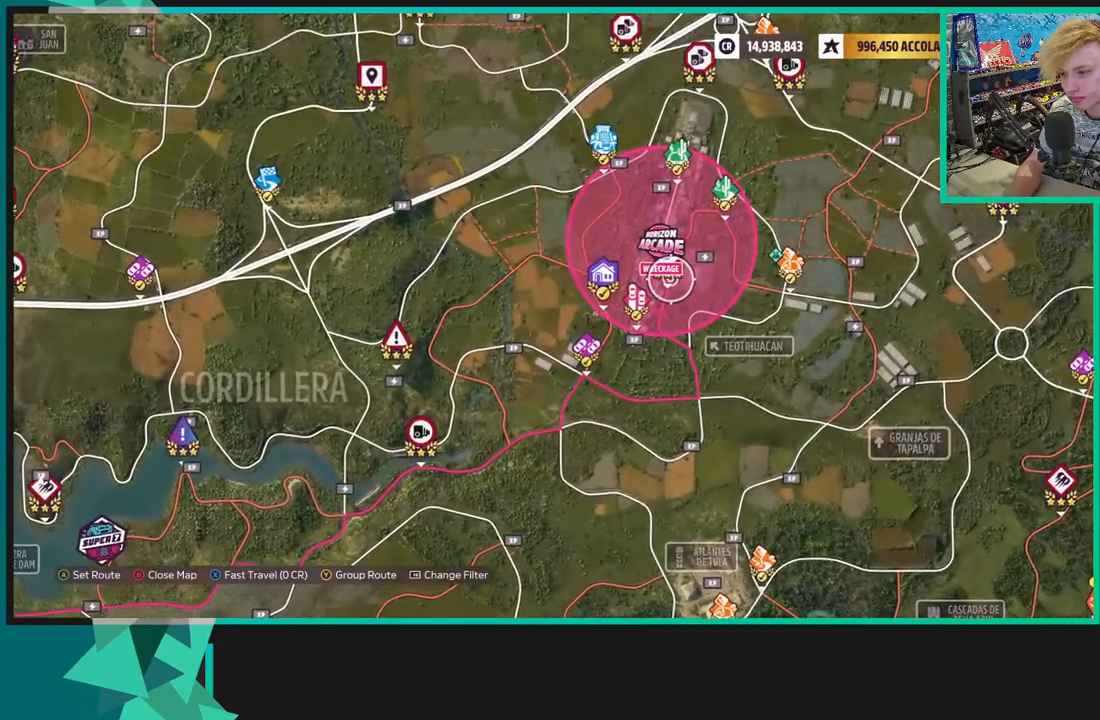
{"buttons": [], "left_stick": "center", "right_stick": "center", "events": [[233, "X", "down"], [350, "X", "up"]]}